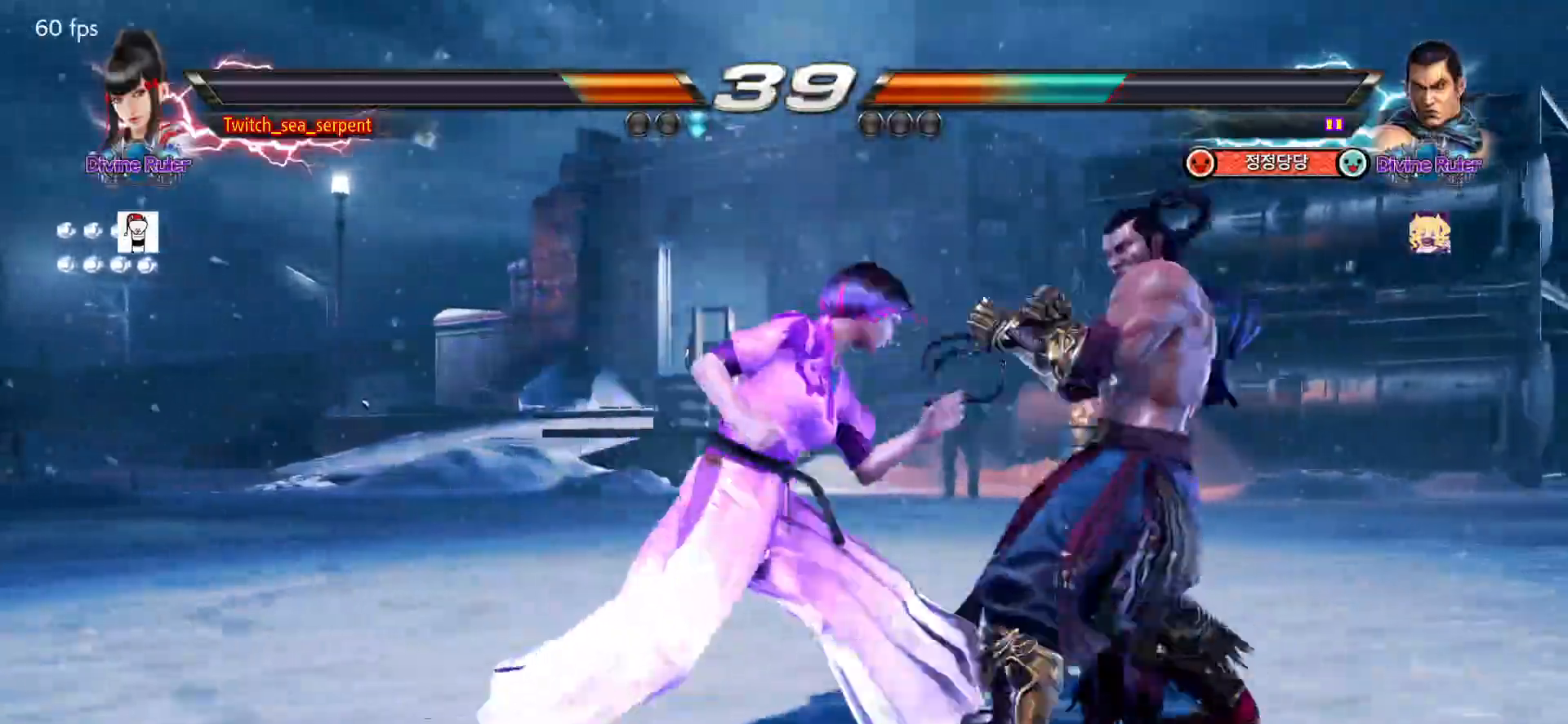
Gameplay with a controller (arcade stick); each line is a JSON object with the inputs held at the frame after it. "events" lists button and stick changes between this image and that frame as [ms after this image, input, new state], when the widget could be followed in between. Not read: L3 R3.
{"buttons": [], "left_stick": "center", "events": [[17, "SQUARE", "up"], [300, "SQUARE", "down"], [350, "SQUARE", "up"], [433, "SQUARE", "down"], [500, "SQUARE", "up"]]}
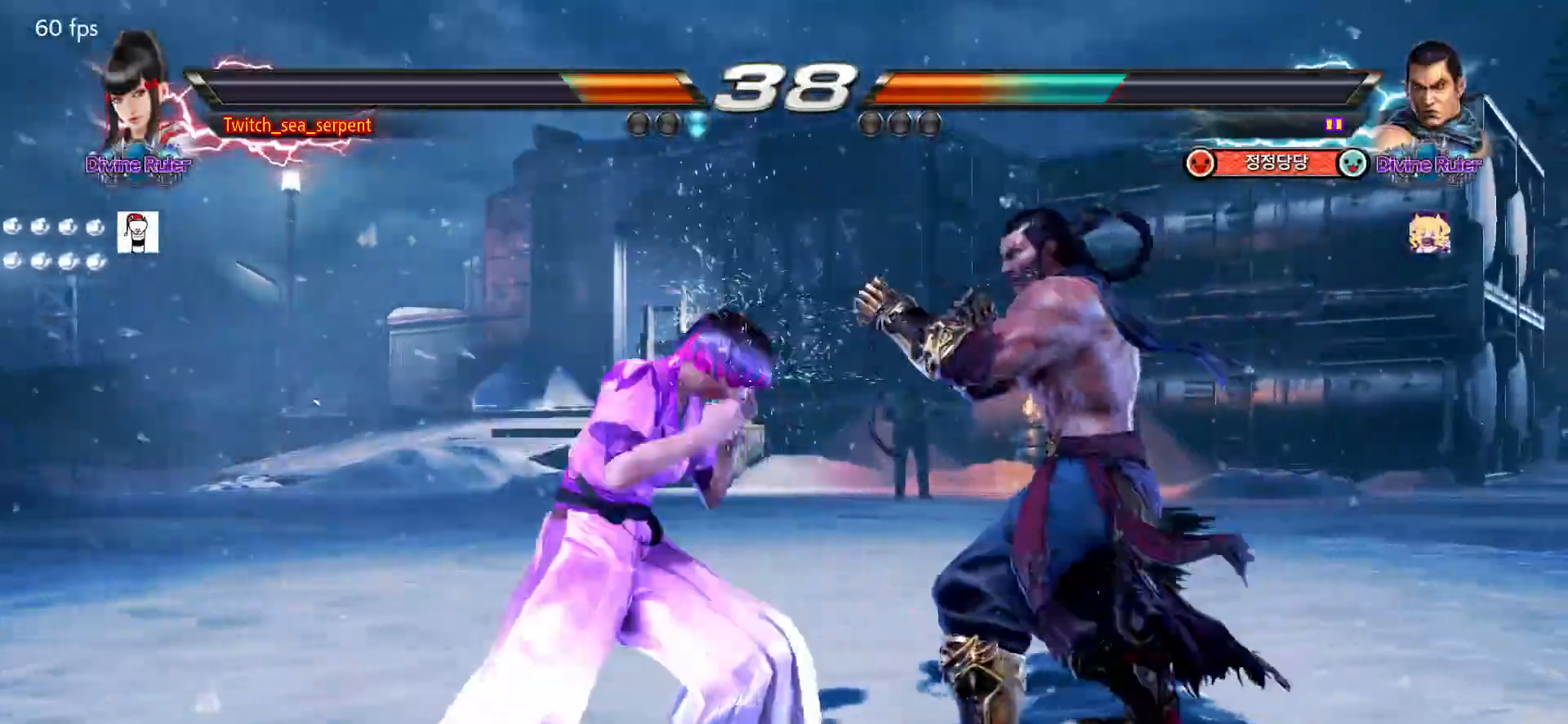
{"buttons": [], "left_stick": "down", "events": [[67, "SQUARE", "down"], [167, "SQUARE", "up"], [450, "left_stick", "down"]]}
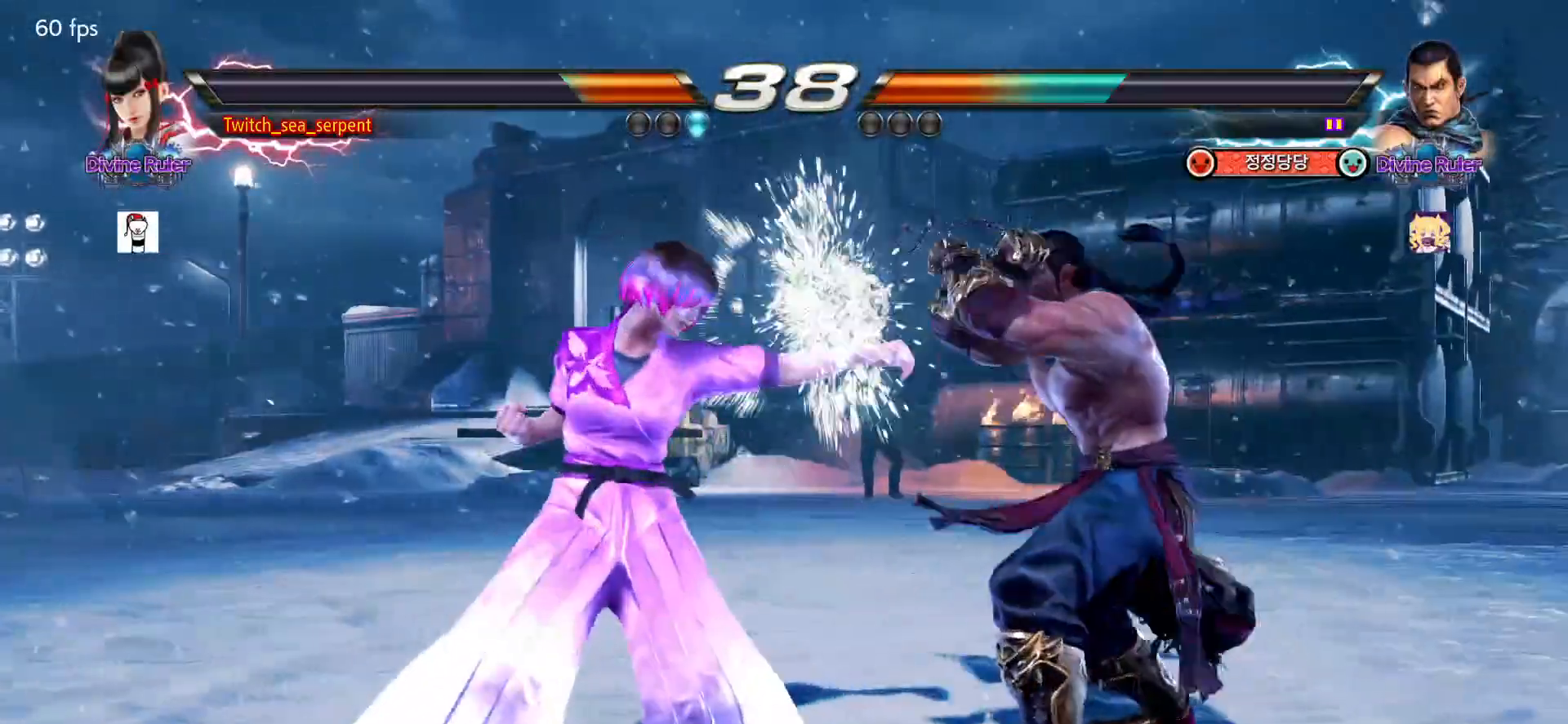
{"buttons": [], "left_stick": "center", "events": [[33, "left_stick", "center"], [433, "left_stick", "right"], [483, "left_stick", "center"]]}
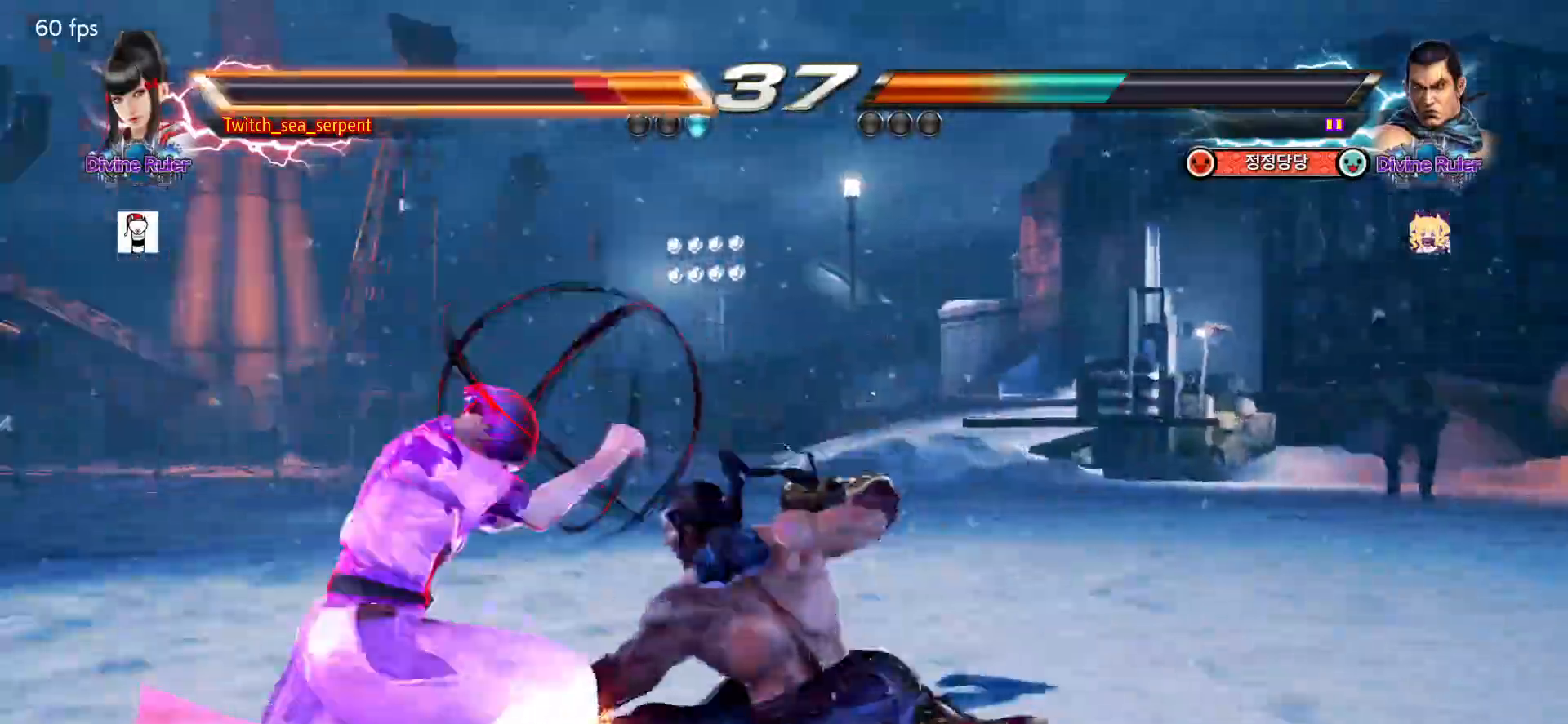
{"buttons": [], "left_stick": "center", "events": [[50, "left_stick", "left"], [250, "left_stick", "center"]]}
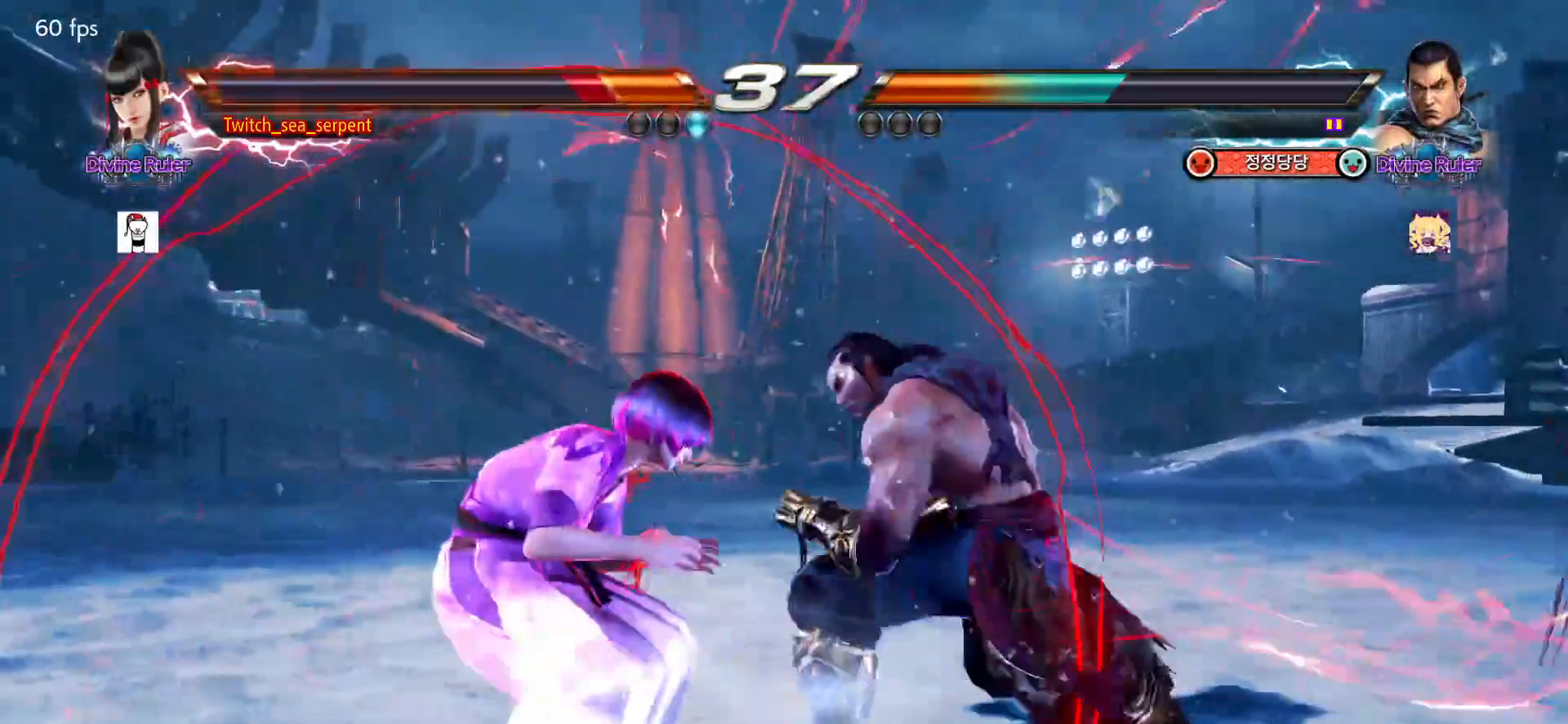
{"buttons": [], "left_stick": "center", "events": [[17, "left_stick", "down"], [67, "left_stick", "down-left"], [317, "left_stick", "center"]]}
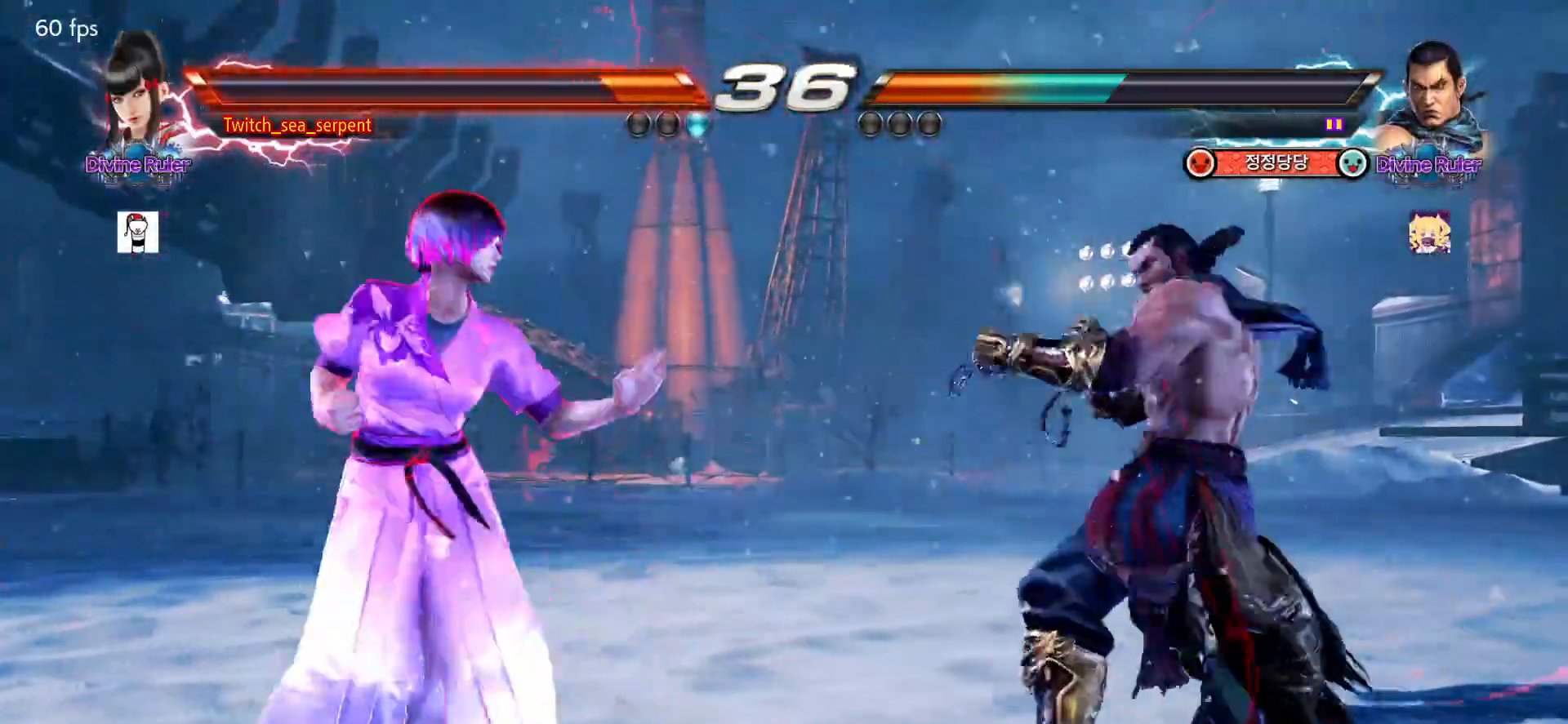
{"buttons": [], "left_stick": "center", "events": []}
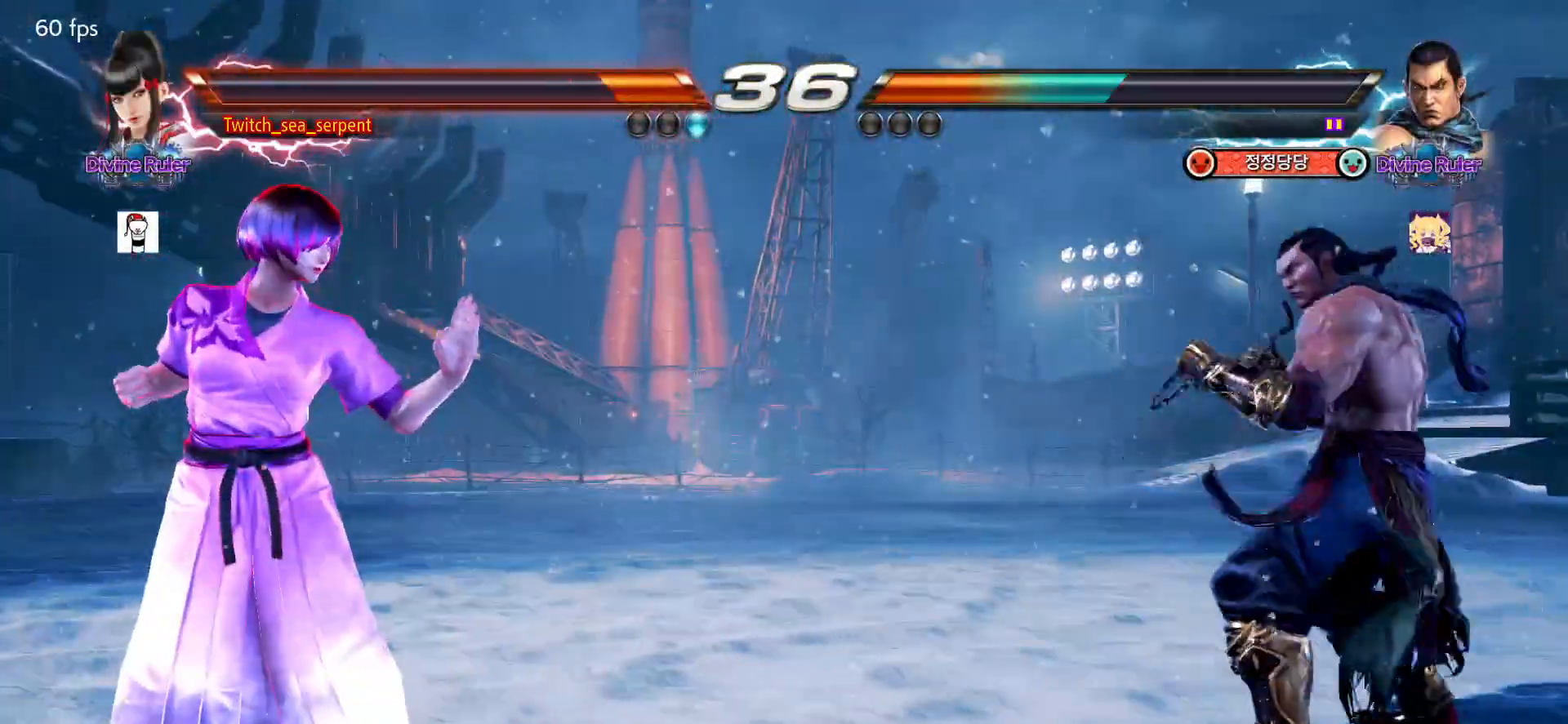
{"buttons": [], "left_stick": "center", "events": [[317, "left_stick", "down"], [383, "left_stick", "center"]]}
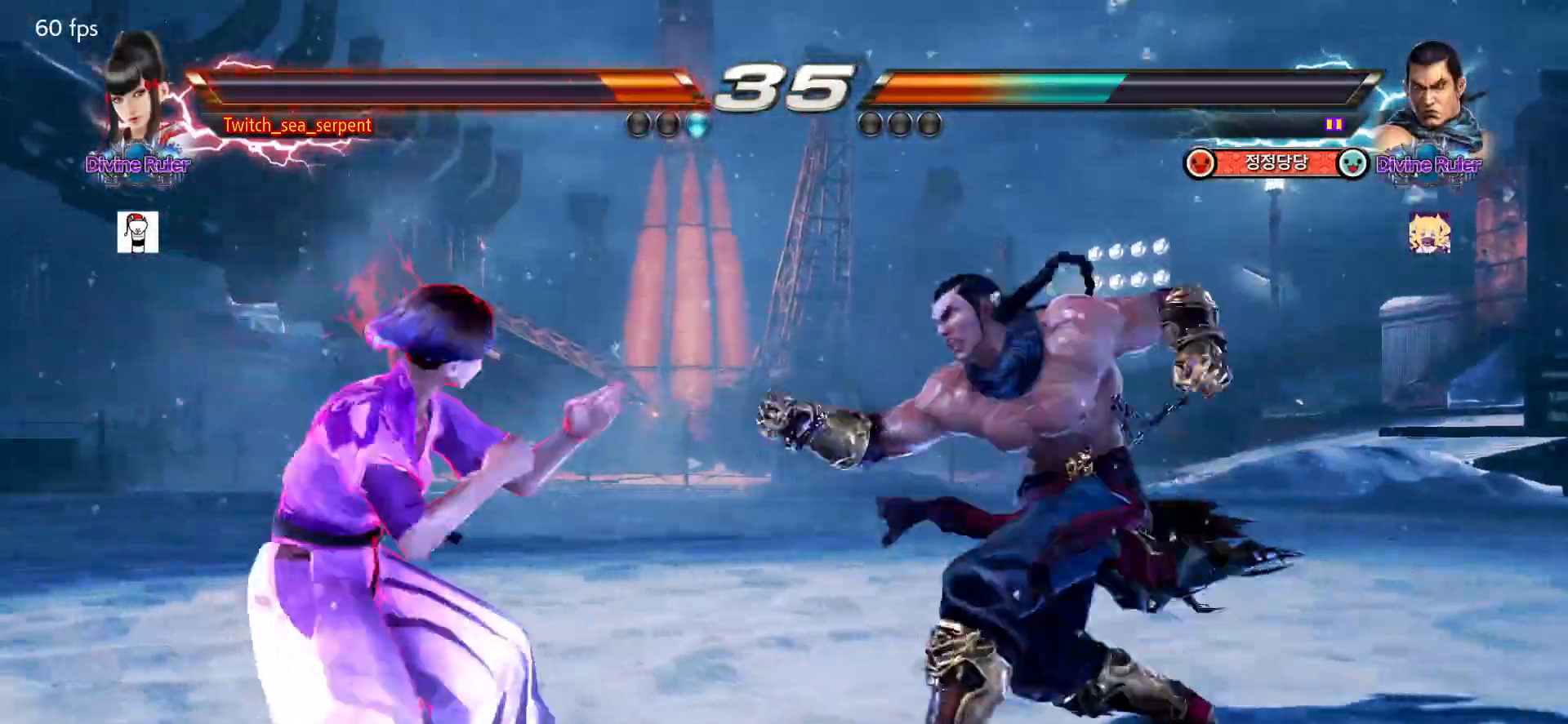
{"buttons": [], "left_stick": "left", "events": [[50, "left_stick", "left"]]}
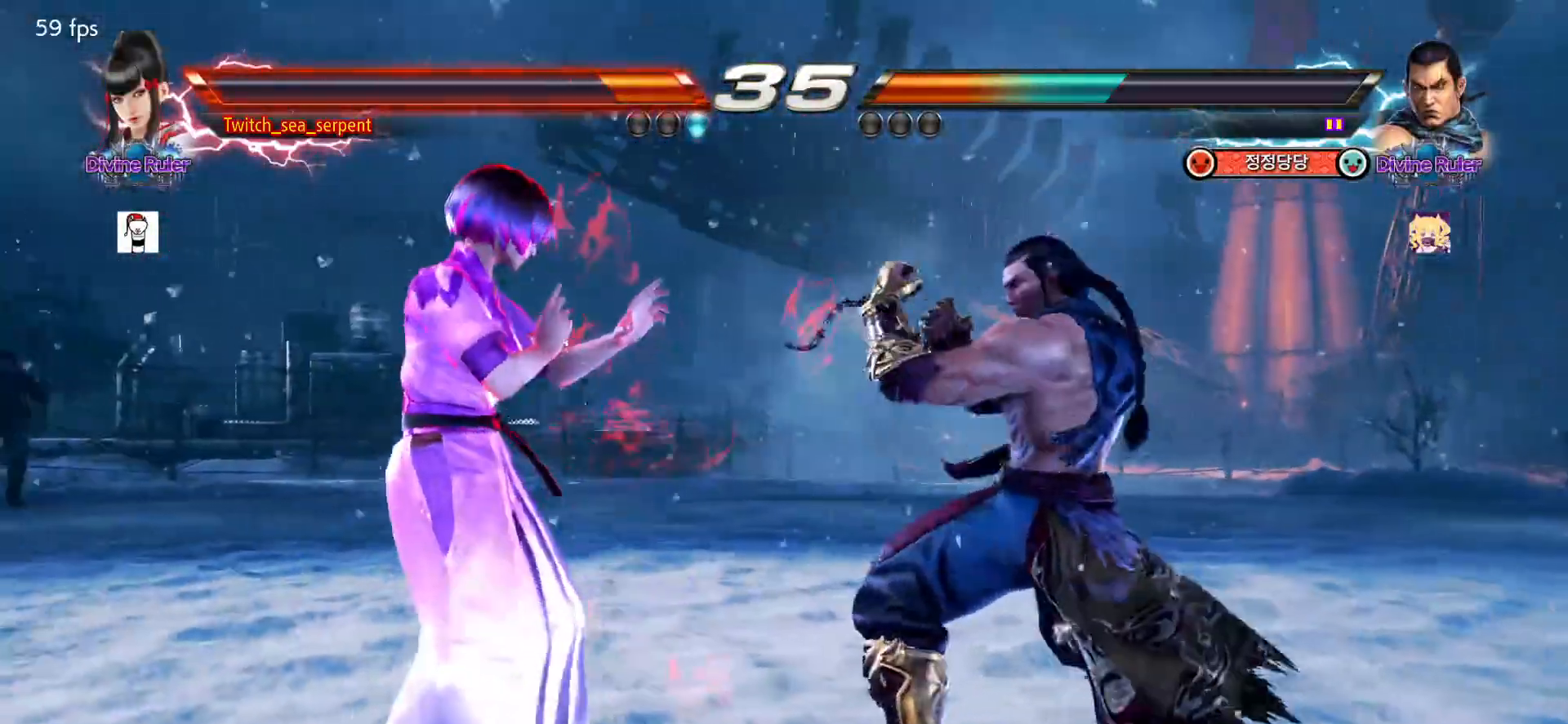
{"buttons": ["CROSS"], "left_stick": "center", "events": [[133, "left_stick", "center"], [500, "CROSS", "down"]]}
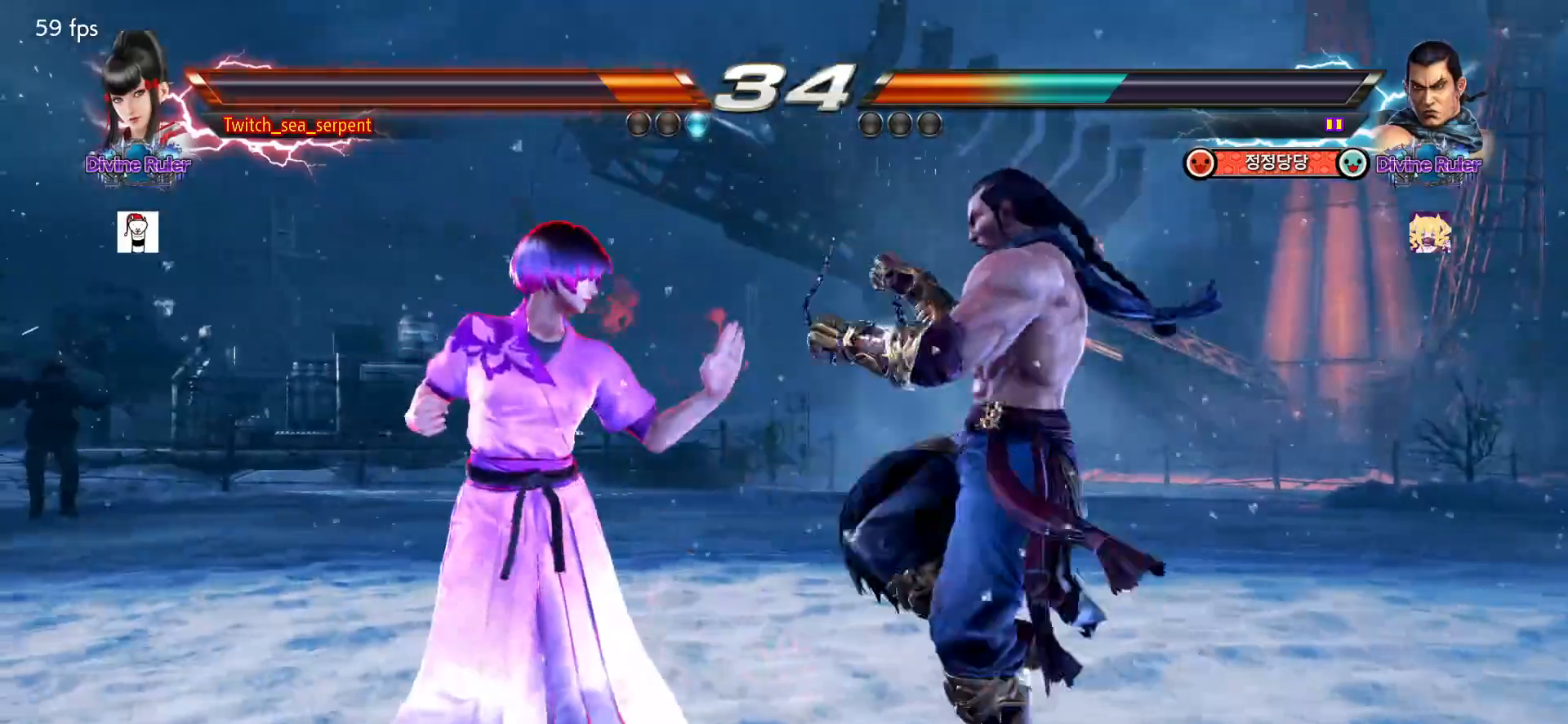
{"buttons": [], "left_stick": "center", "events": [[100, "CROSS", "up"], [100, "TRIANGLE", "down"], [167, "TRIANGLE", "up"]]}
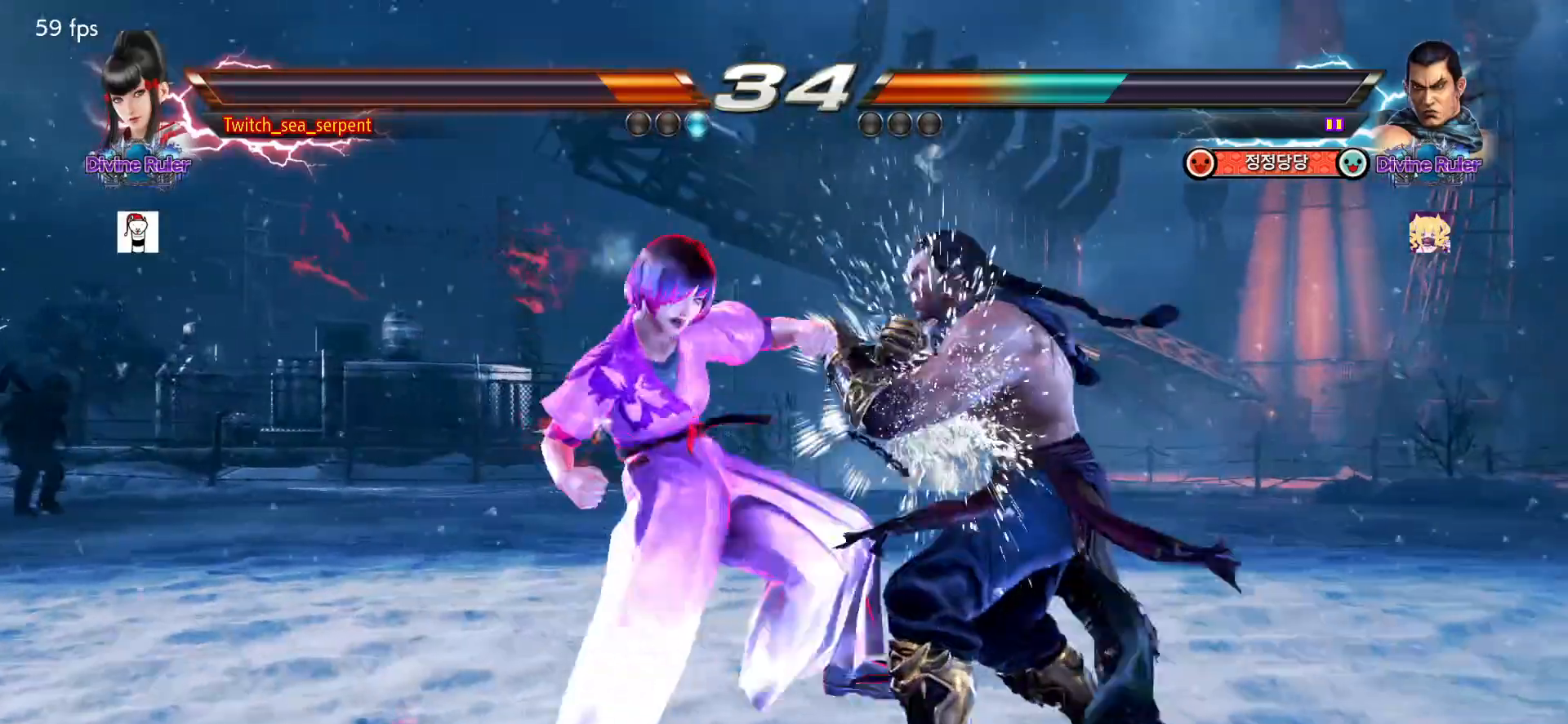
{"buttons": [], "left_stick": "center", "events": []}
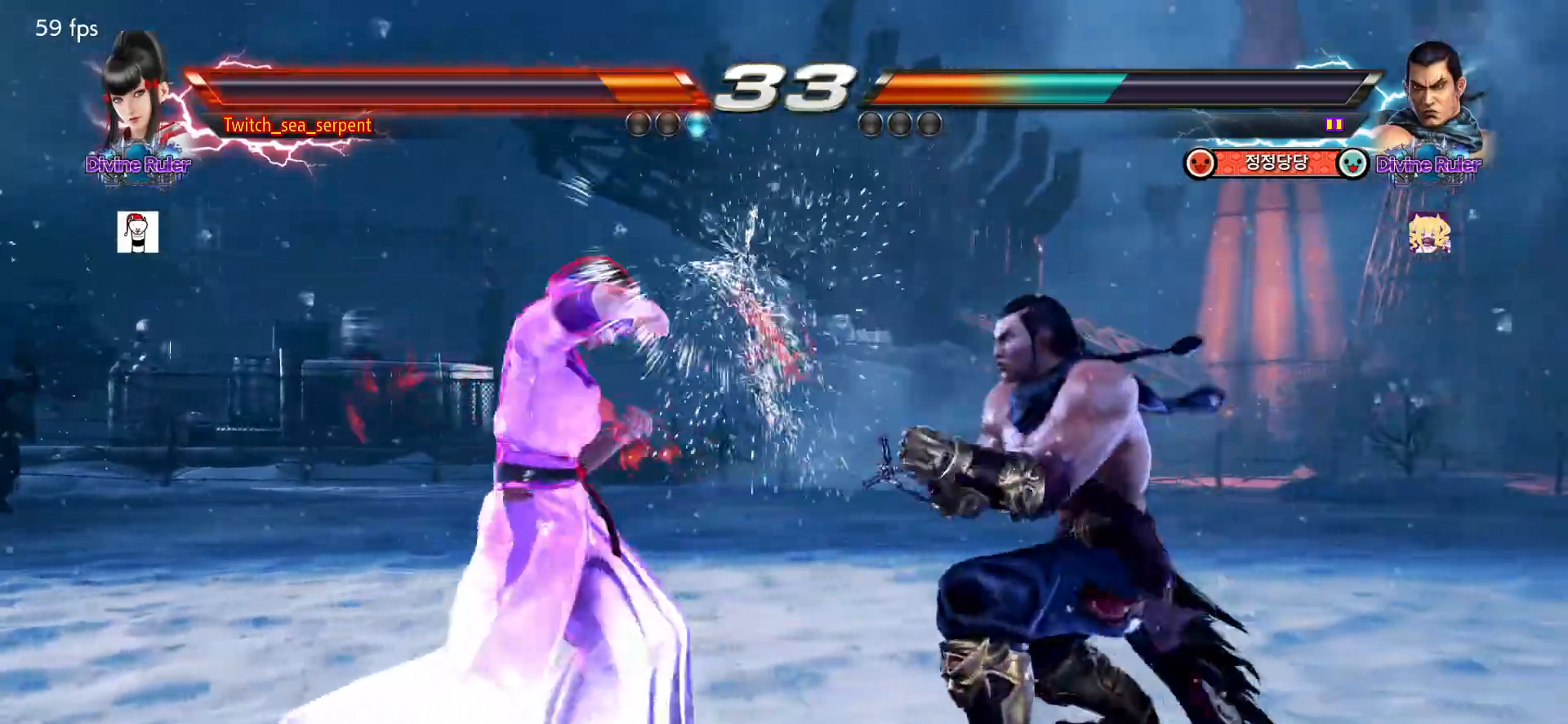
{"buttons": [], "left_stick": "left", "events": [[33, "CIRCLE", "down"], [100, "CIRCLE", "up"], [183, "CIRCLE", "down"], [267, "left_stick", "left"], [300, "CIRCLE", "up"]]}
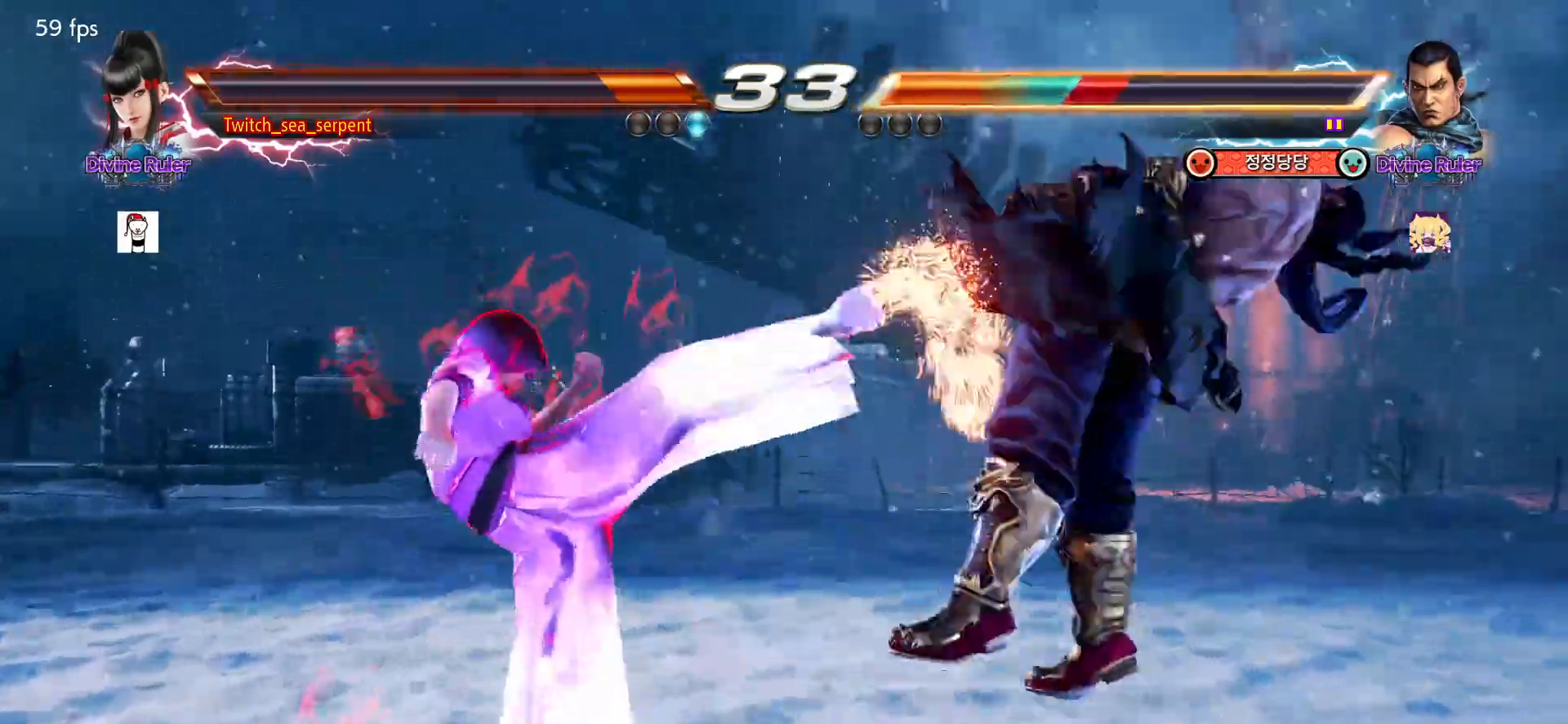
{"buttons": [], "left_stick": "center", "events": [[117, "TRIANGLE", "down"], [150, "TRIANGLE", "up"], [233, "TRIANGLE", "down"], [433, "TRIANGLE", "up"], [483, "left_stick", "center"]]}
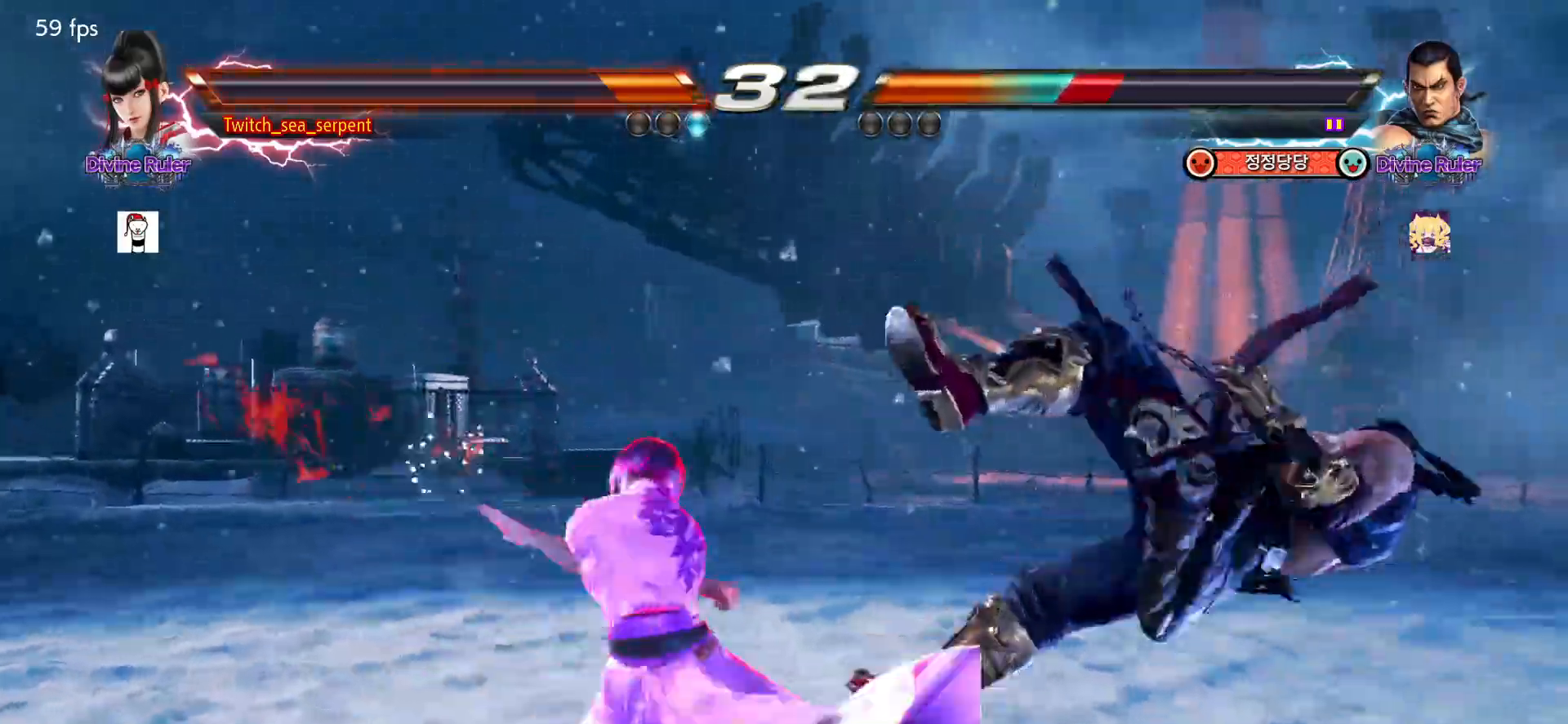
{"buttons": [], "left_stick": "right", "events": [[17, "left_stick", "right"]]}
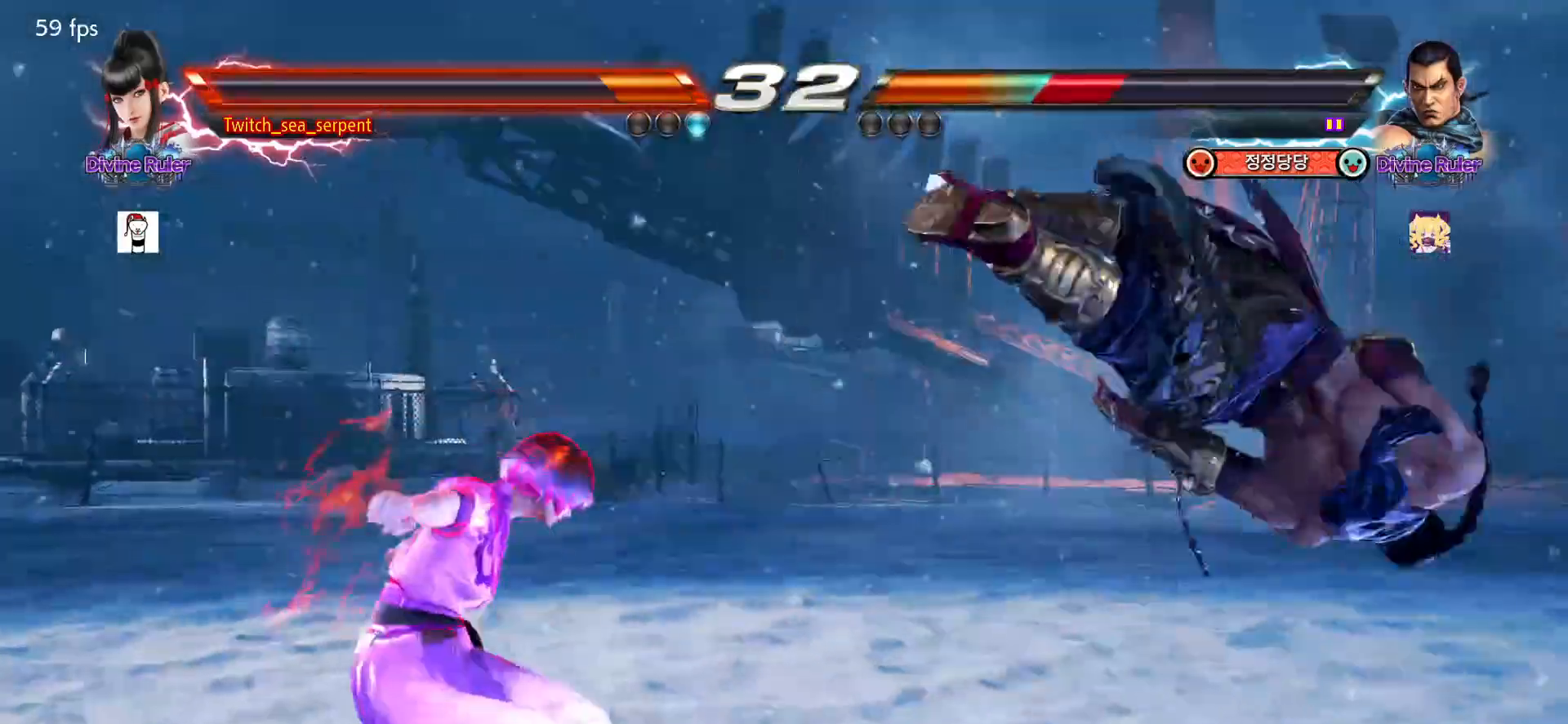
{"buttons": [], "left_stick": "right", "events": [[67, "CIRCLE", "down"], [67, "CROSS", "down"], [150, "CIRCLE", "up"], [150, "CROSS", "up"], [317, "TRIANGLE", "down"], [400, "TRIANGLE", "up"]]}
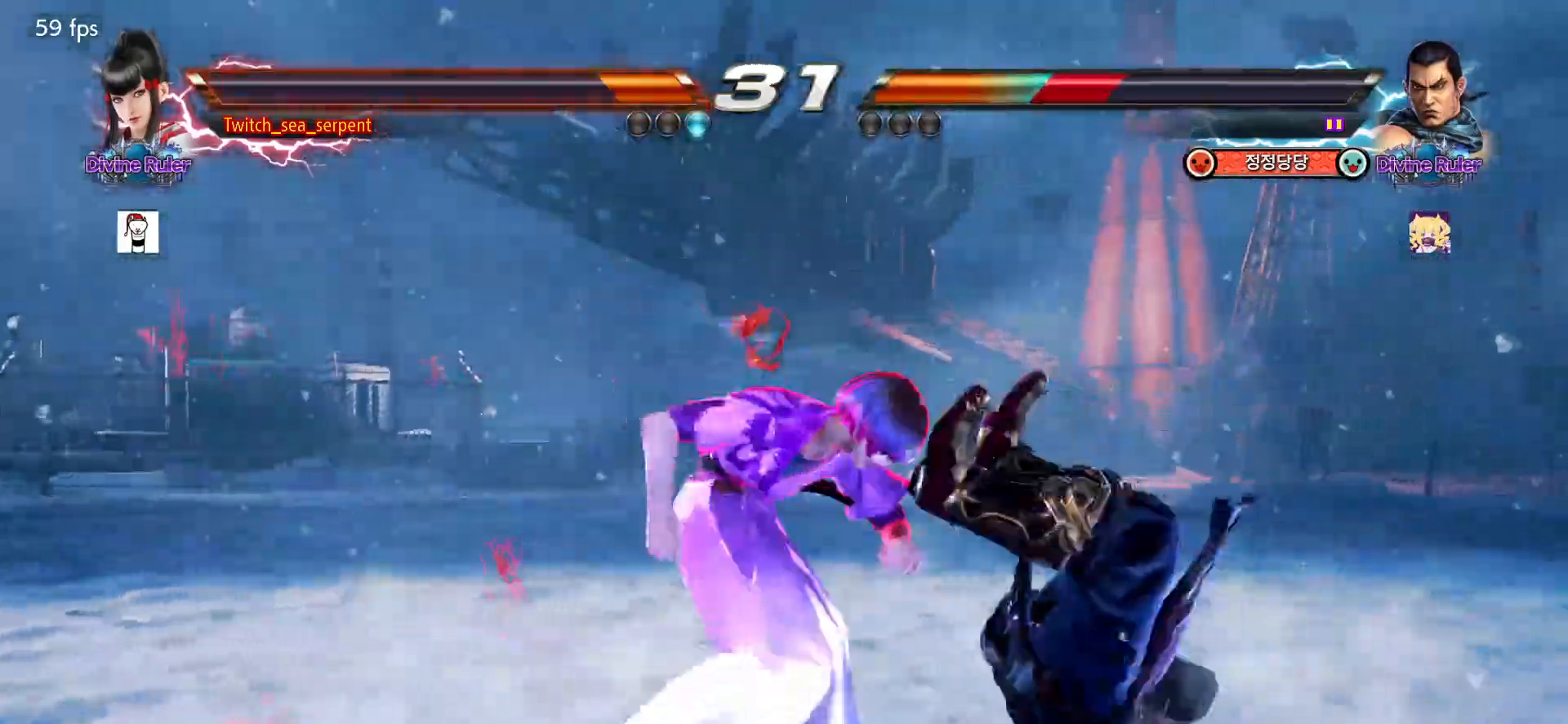
{"buttons": ["CROSS"], "left_stick": "right", "events": [[83, "CROSS", "down"], [100, "CROSS", "up"], [217, "CROSS", "down"], [250, "CROSS", "up"], [333, "CROSS", "down"], [367, "CROSS", "up"], [467, "CROSS", "down"]]}
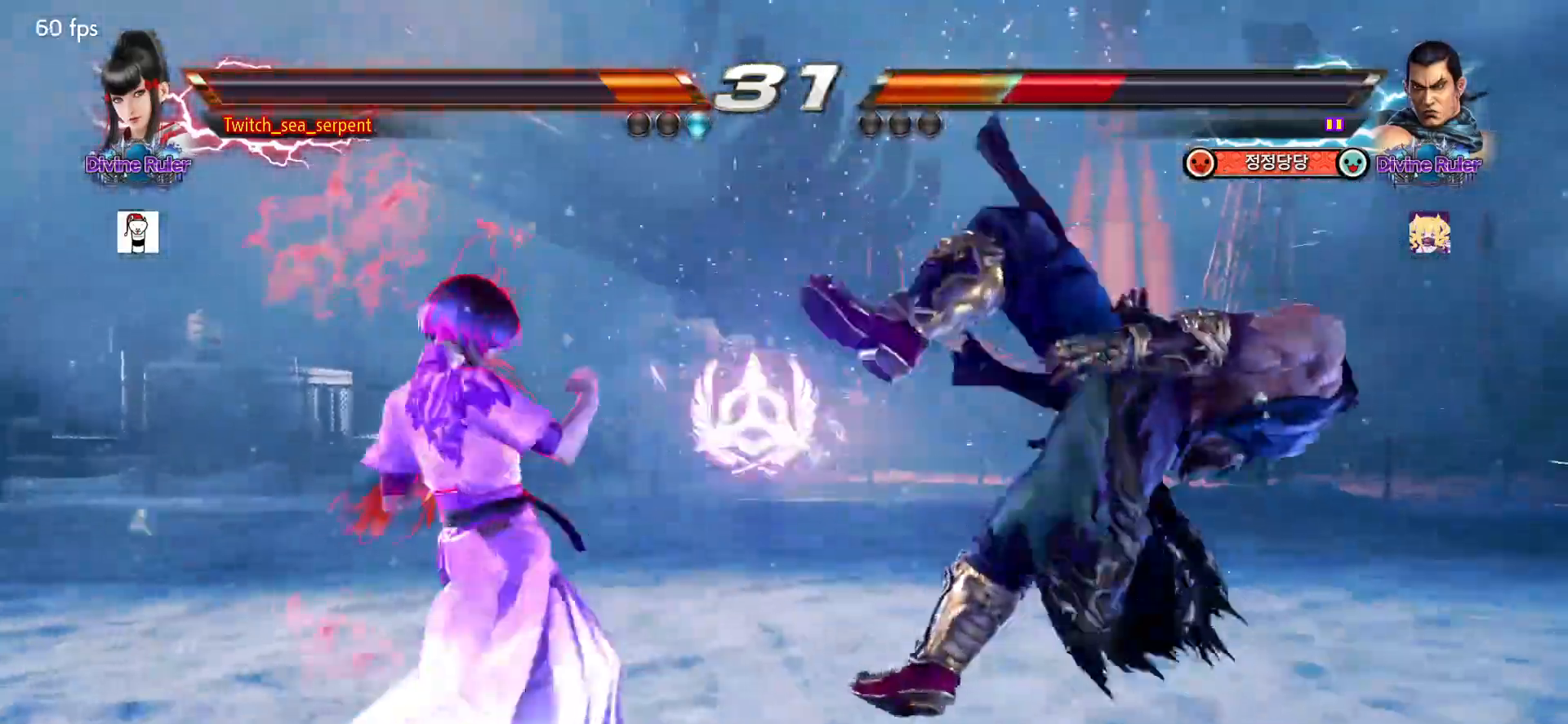
{"buttons": [], "left_stick": "down-right", "events": [[67, "CROSS", "up"], [67, "left_stick", "center"], [183, "left_stick", "down-right"], [233, "SQUARE", "down"], [267, "SQUARE", "up"], [333, "SQUARE", "down"], [383, "SQUARE", "up"], [433, "SQUARE", "down"], [483, "SQUARE", "up"]]}
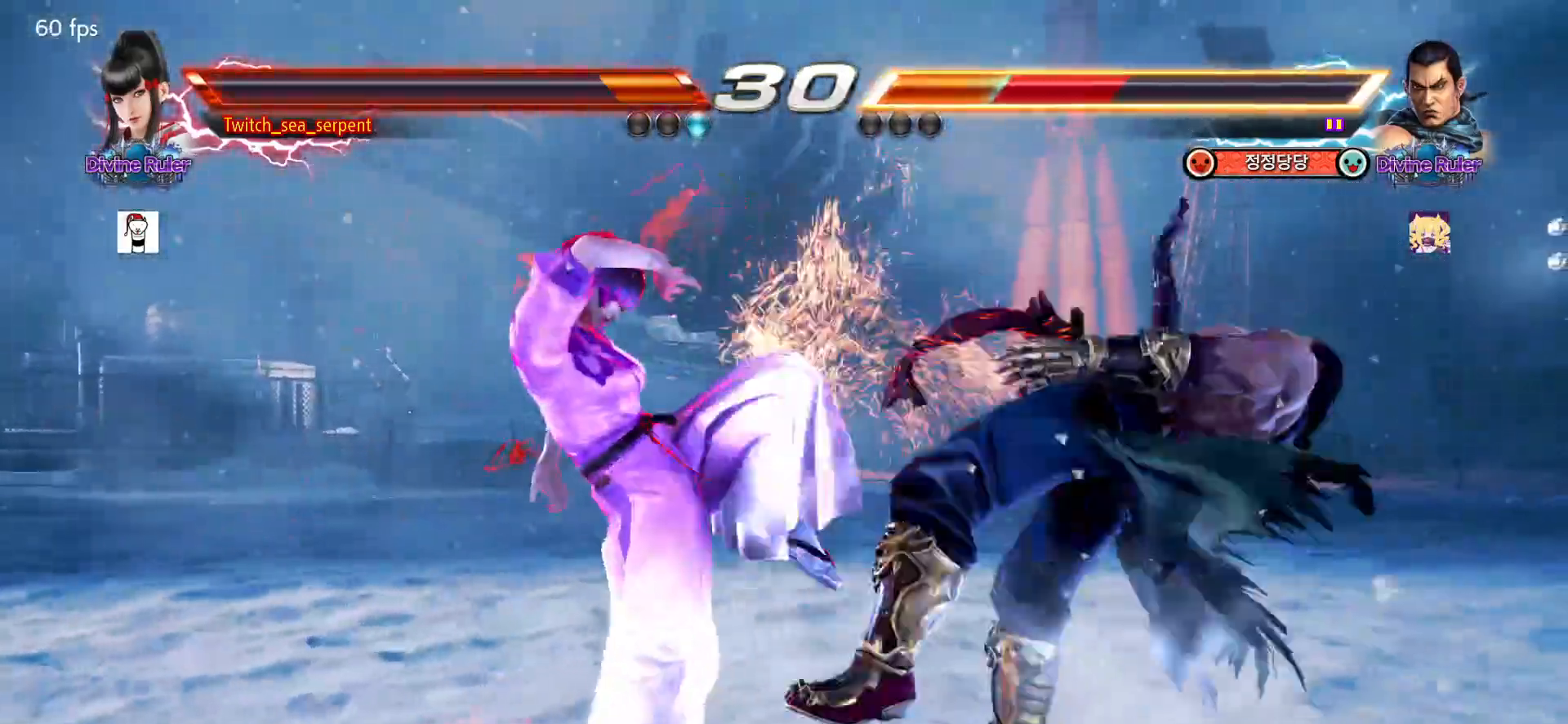
{"buttons": ["SQUARE"], "left_stick": "down-right", "events": [[50, "SQUARE", "down"], [100, "SQUARE", "up"], [150, "SQUARE", "down"], [200, "SQUARE", "up"], [250, "SQUARE", "down"], [300, "SQUARE", "up"], [367, "SQUARE", "down"], [400, "SQUARE", "up"], [450, "SQUARE", "down"]]}
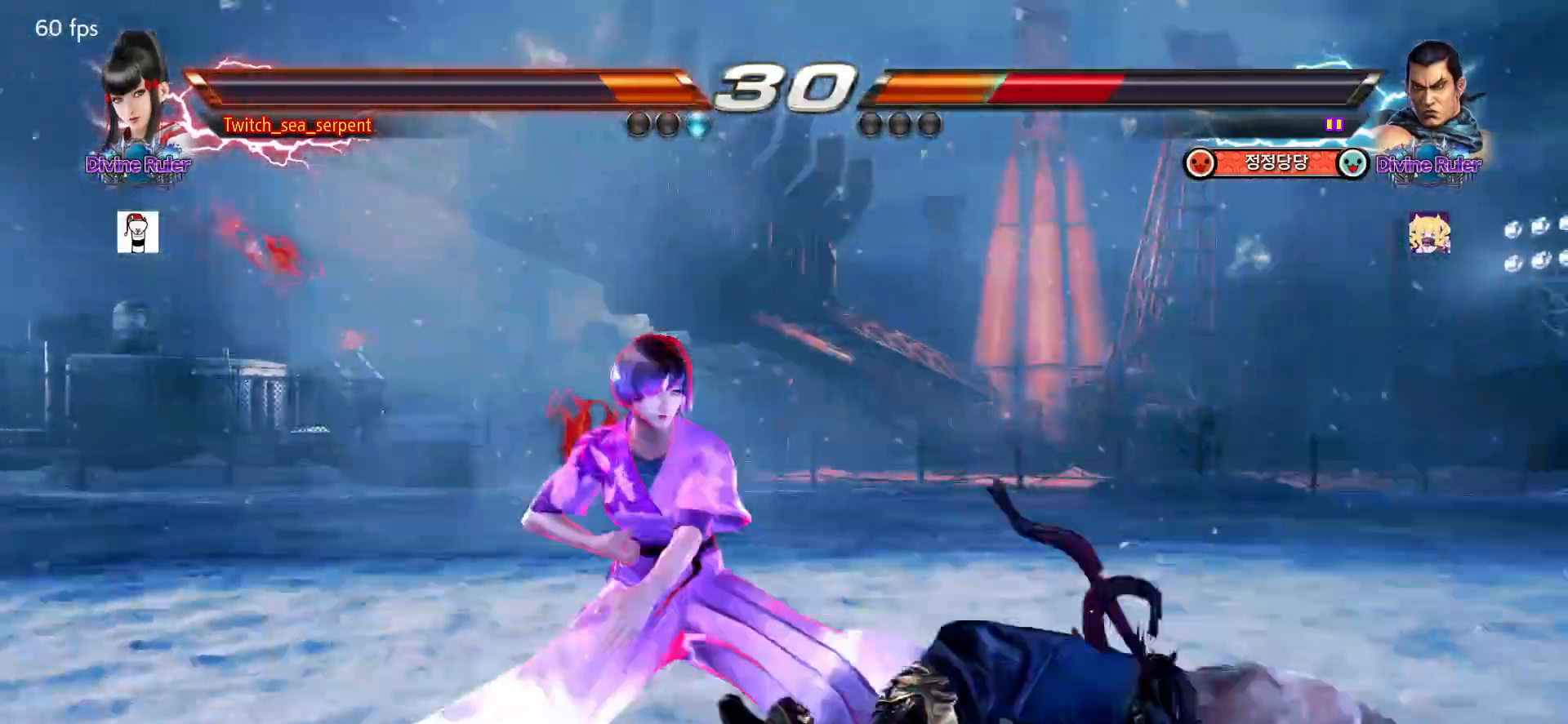
{"buttons": [], "left_stick": "center", "events": [[33, "SQUARE", "up"], [67, "left_stick", "center"], [183, "L1", "down"], [233, "L1", "up"], [350, "L1", "down"], [383, "L1", "up"]]}
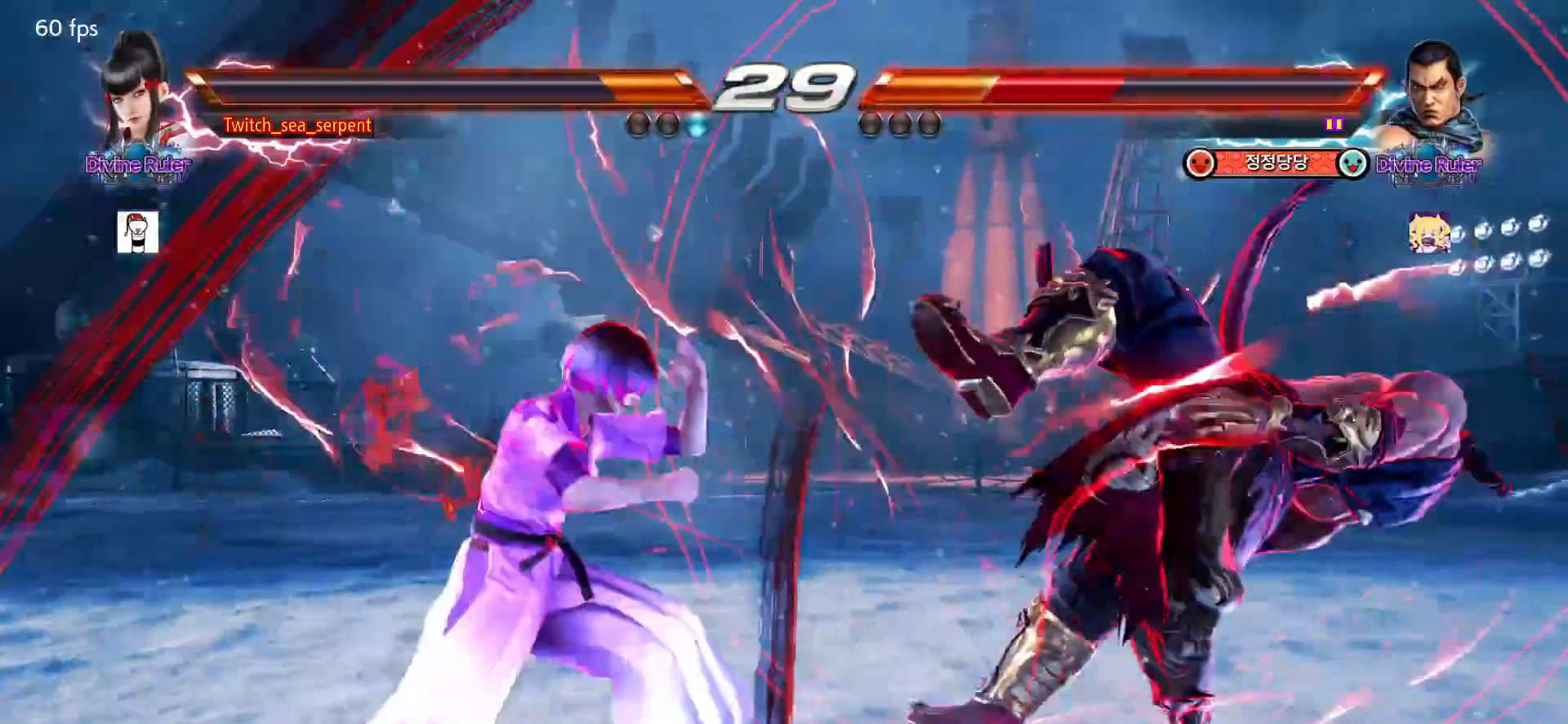
{"buttons": [], "left_stick": "center", "events": []}
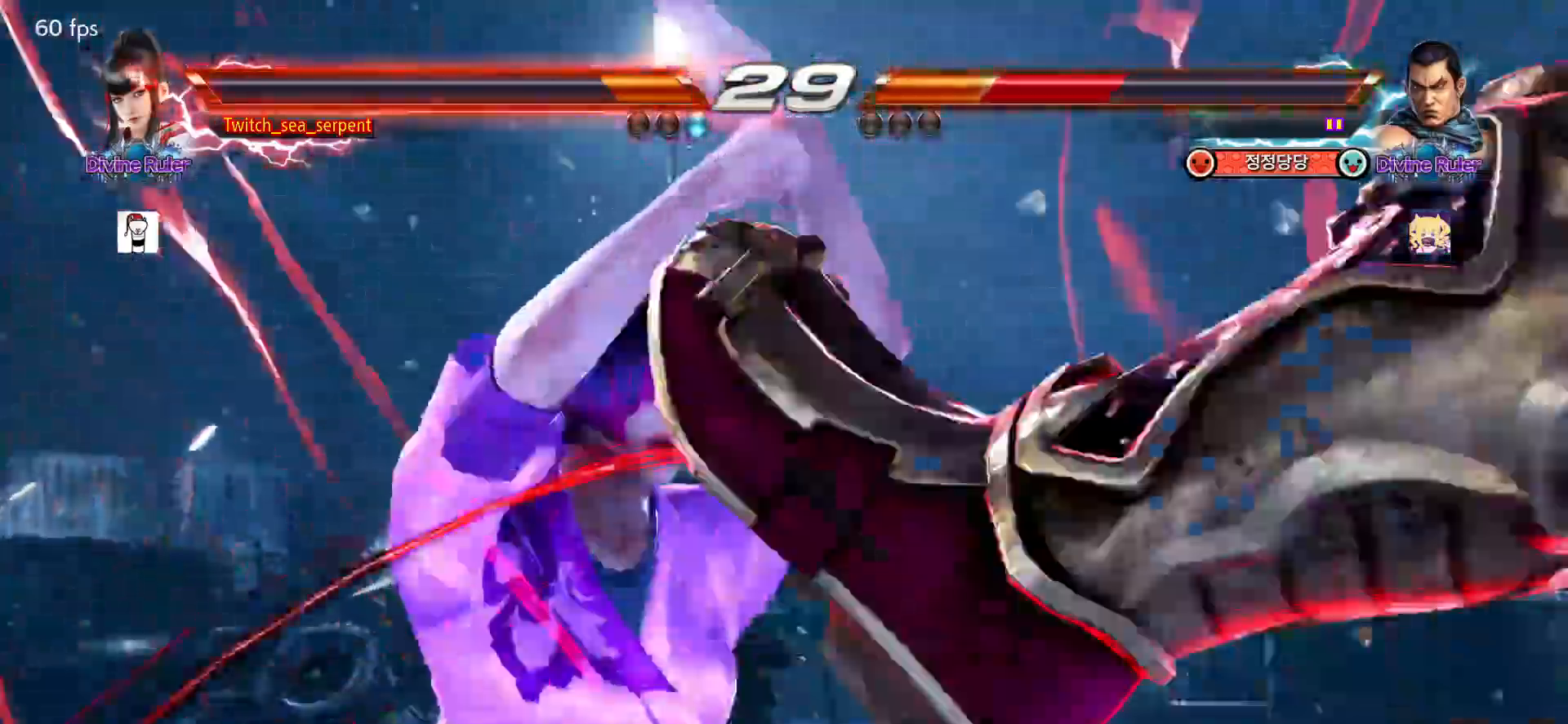
{"buttons": [], "left_stick": "center"}
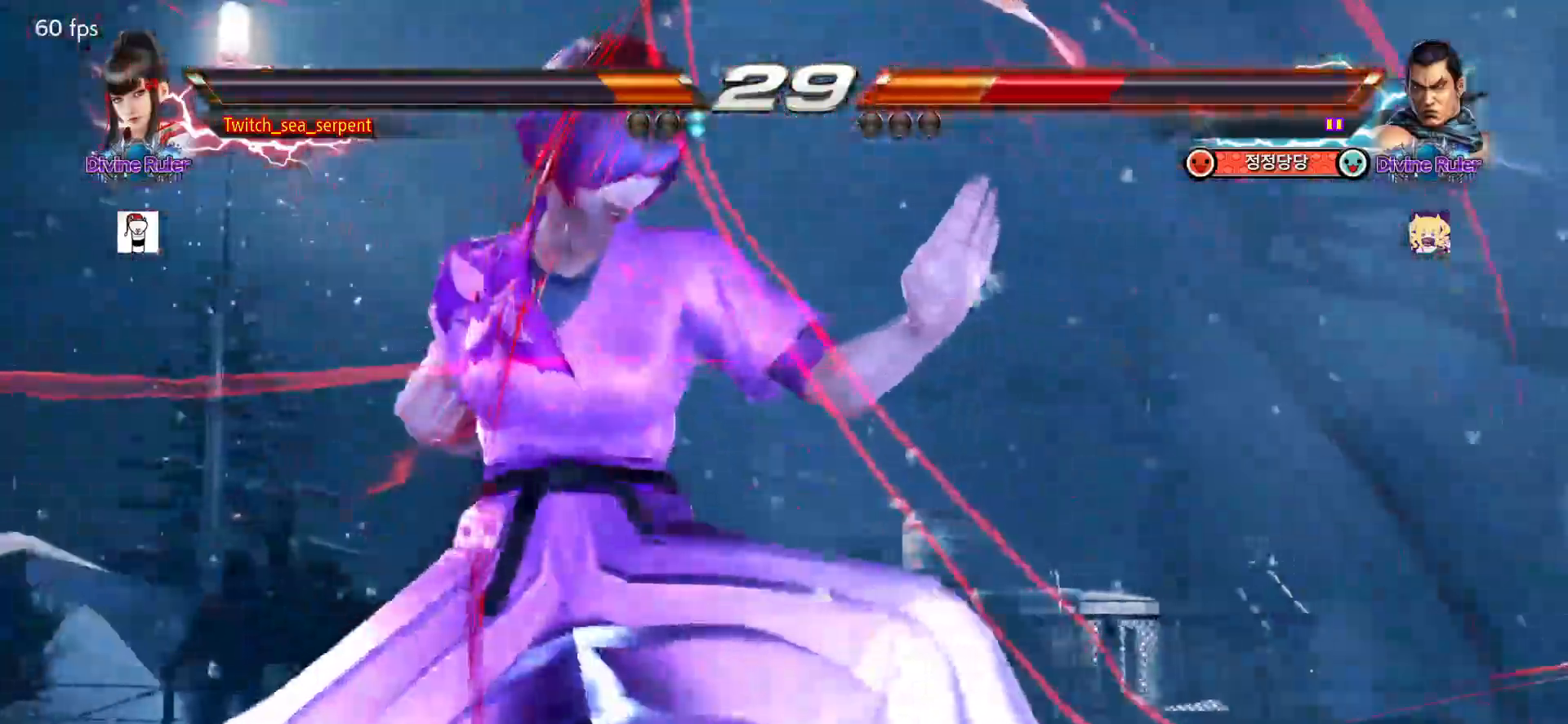
{"buttons": [], "left_stick": "center", "events": []}
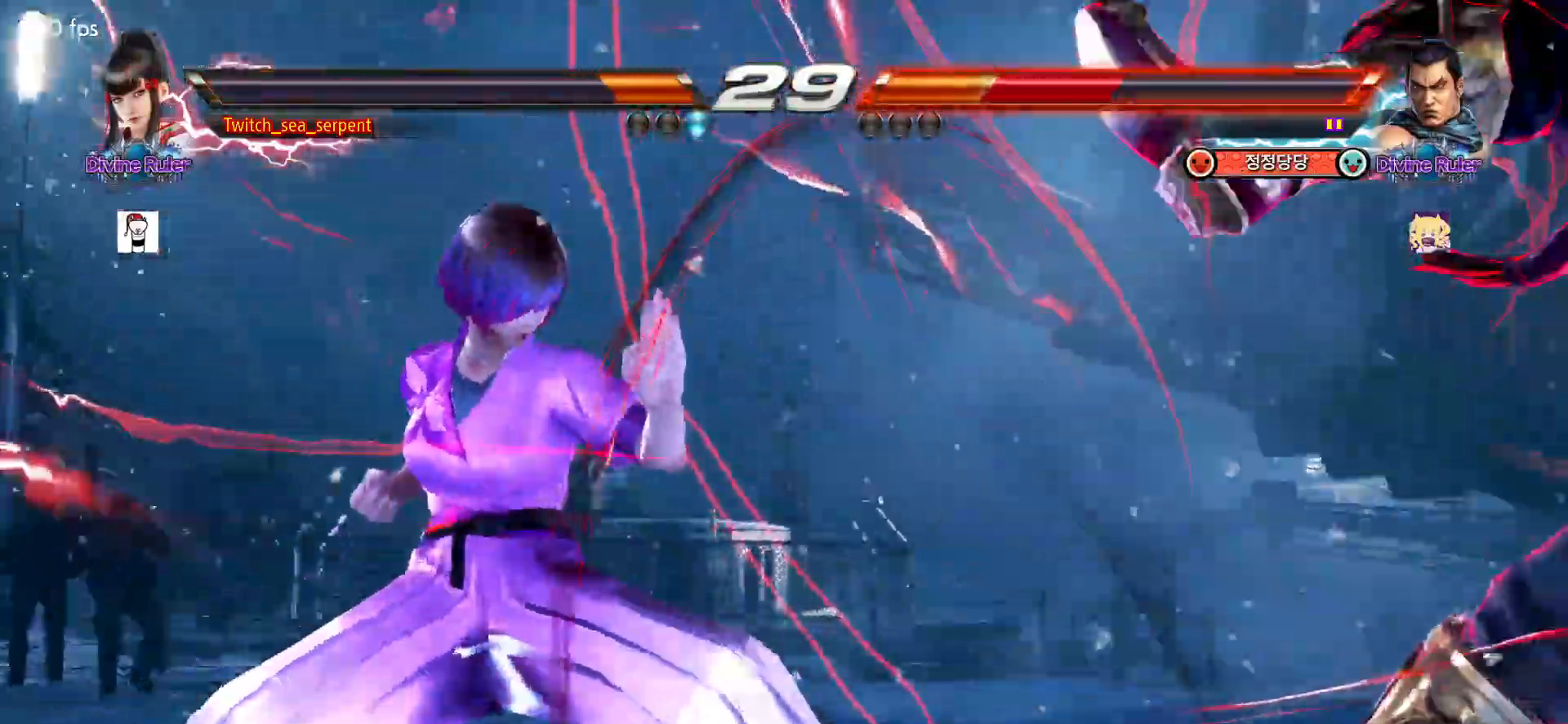
{"buttons": [], "left_stick": "center", "events": []}
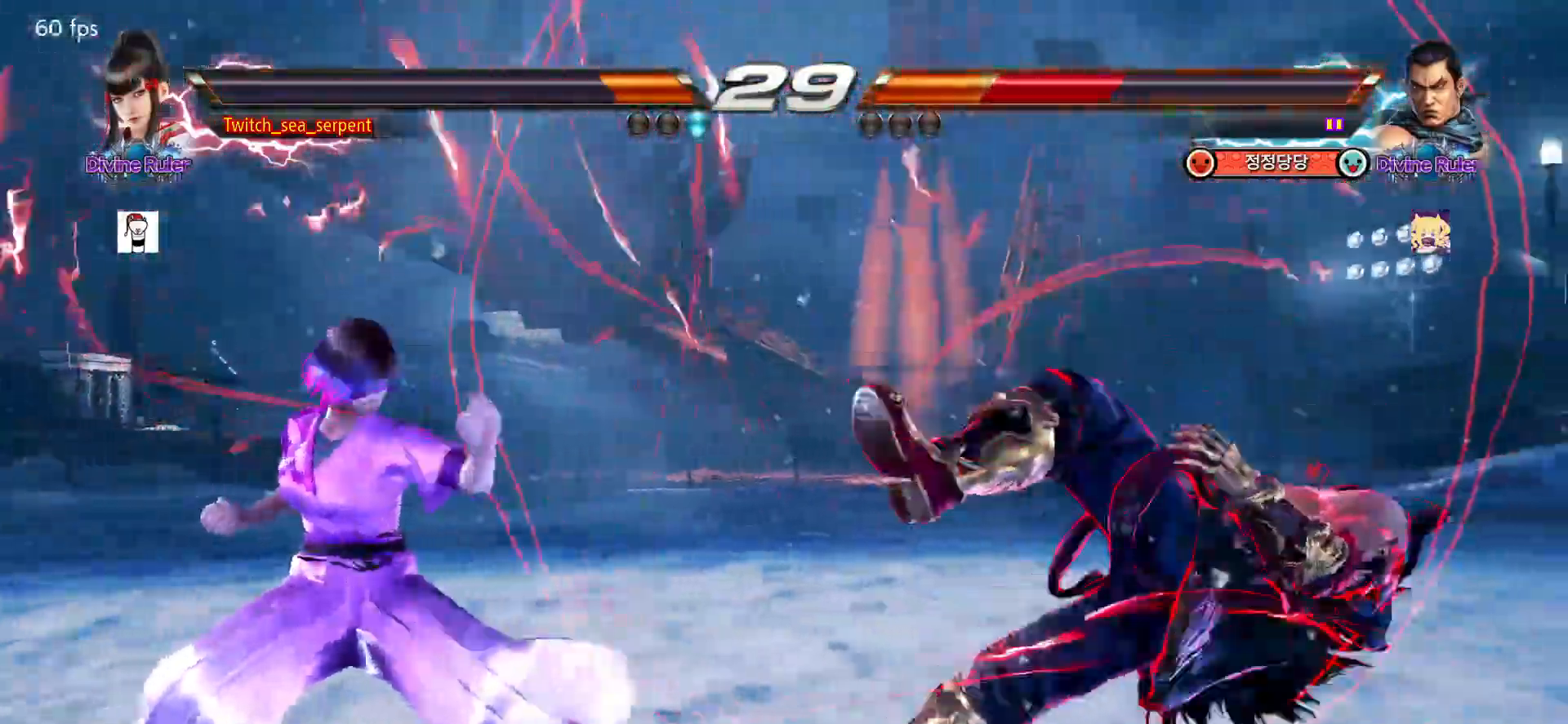
{"buttons": [], "left_stick": "center", "events": []}
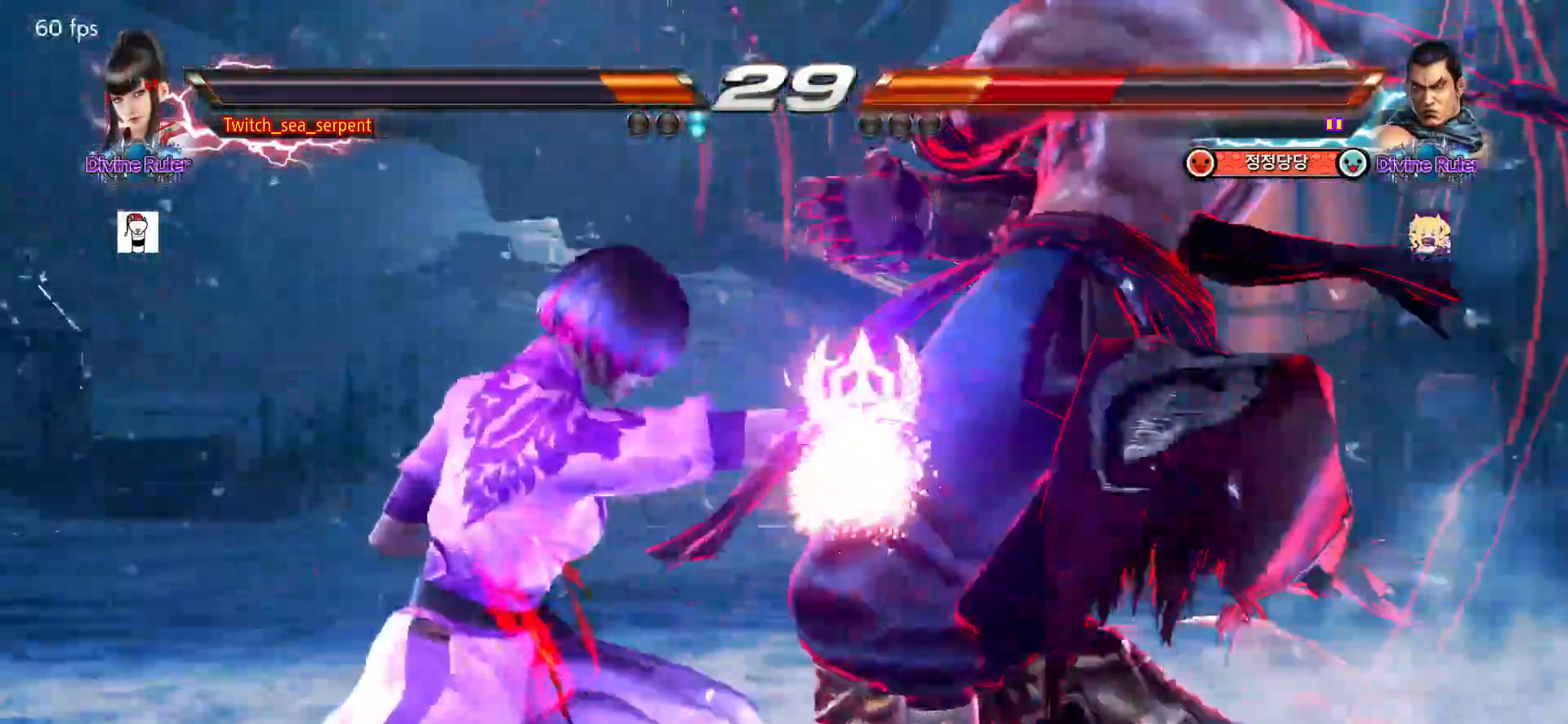
{"buttons": [], "left_stick": "center", "events": []}
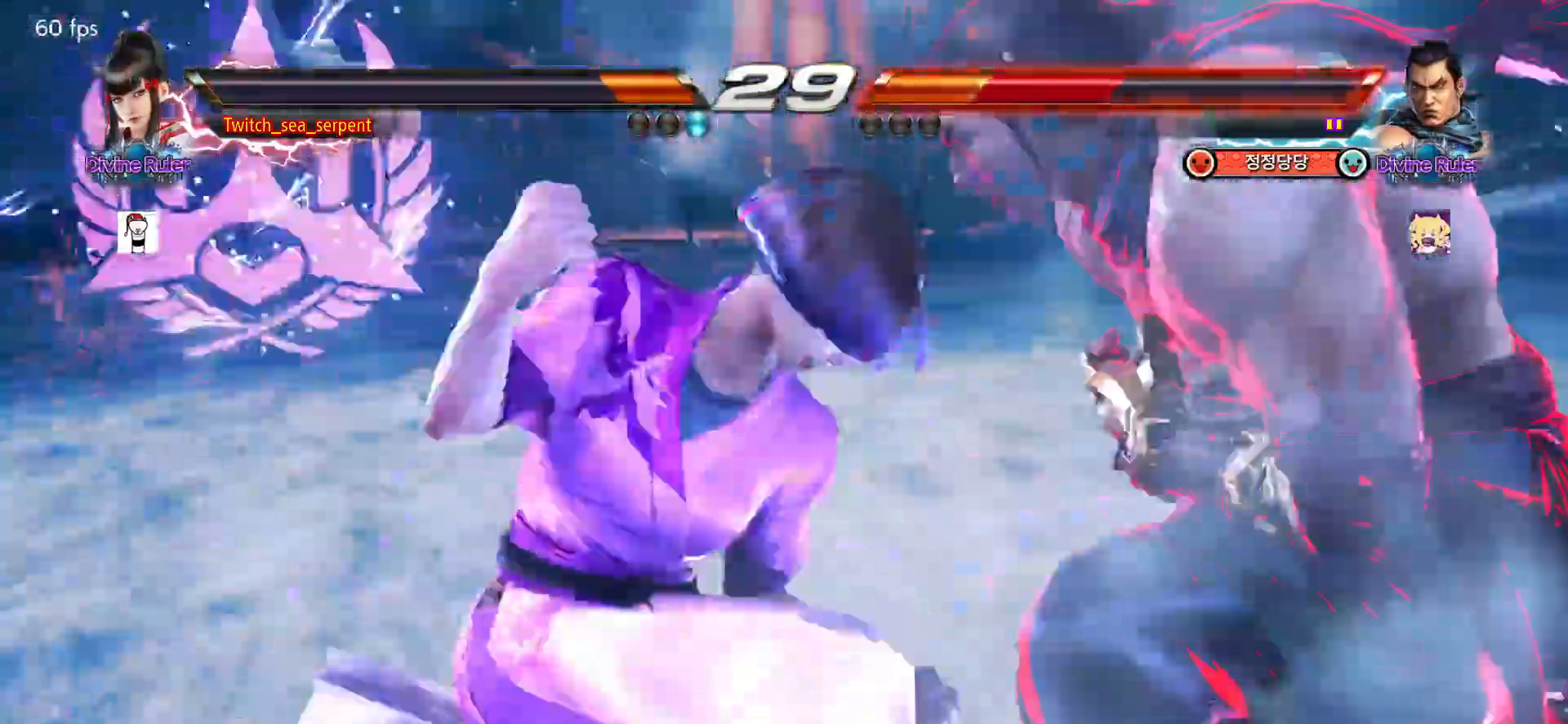
{"buttons": [], "left_stick": "center"}
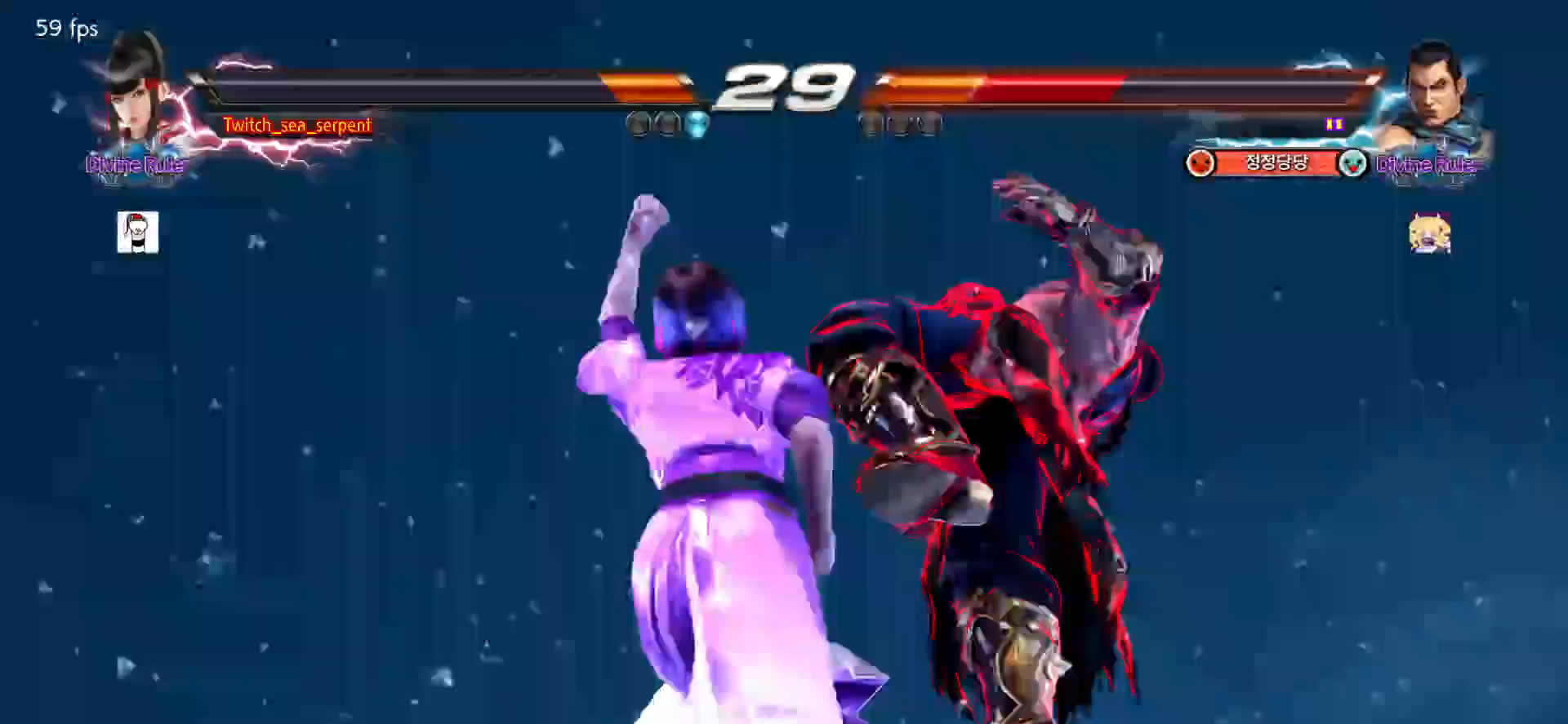
{"buttons": [], "left_stick": "center", "events": []}
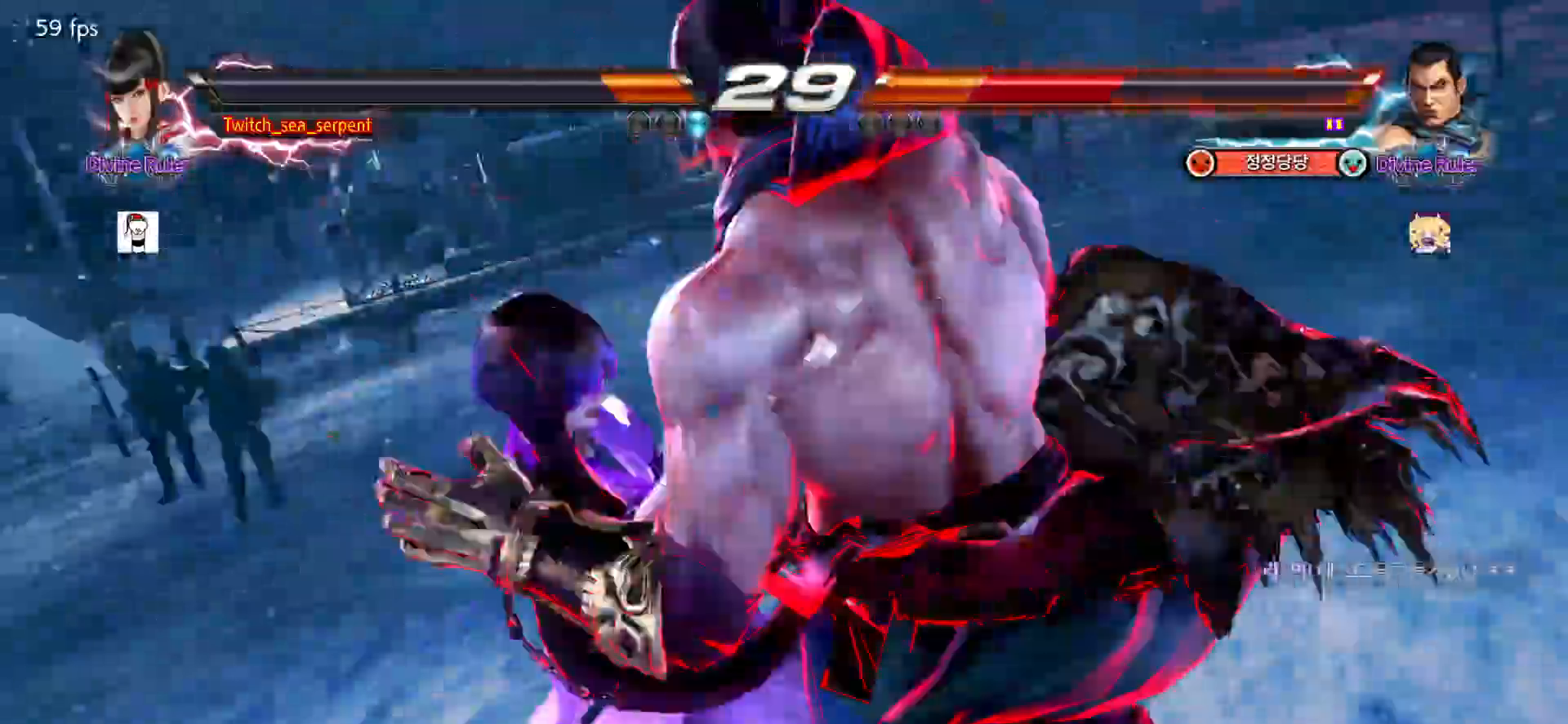
{"buttons": [], "left_stick": "center"}